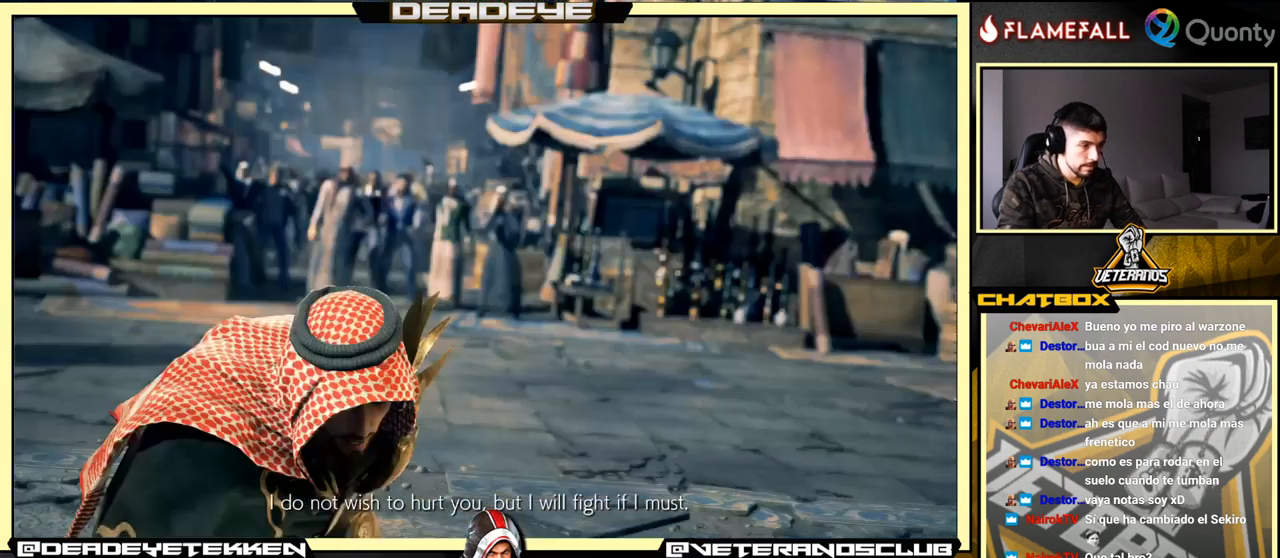
Gameplay with a controller (arcade stick); each line is a JSON object with the inputs held at the frame after it. "events" lists button and stick changes between this image and that frame as [ms after this image, input, new state], when the widget could be followed in between. Not read: L3 R3.
{"buttons": ["START"], "left_stick": "center", "events": [[433, "START", "down"]]}
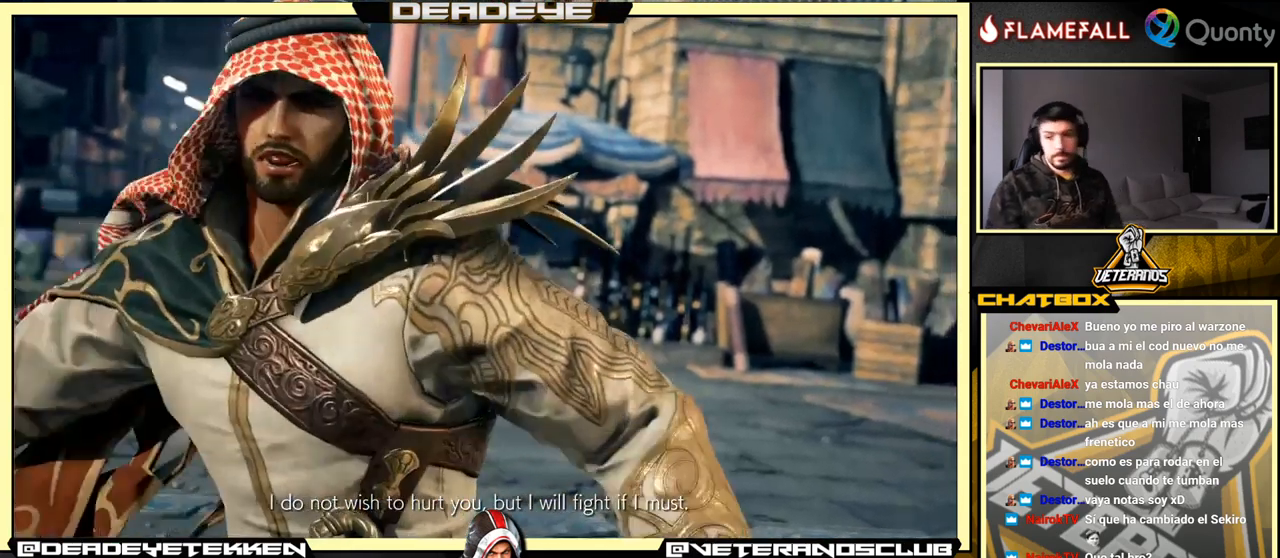
{"buttons": [], "left_stick": "center", "events": [[66, "START", "up"], [316, "START", "down"], [500, "START", "up"]]}
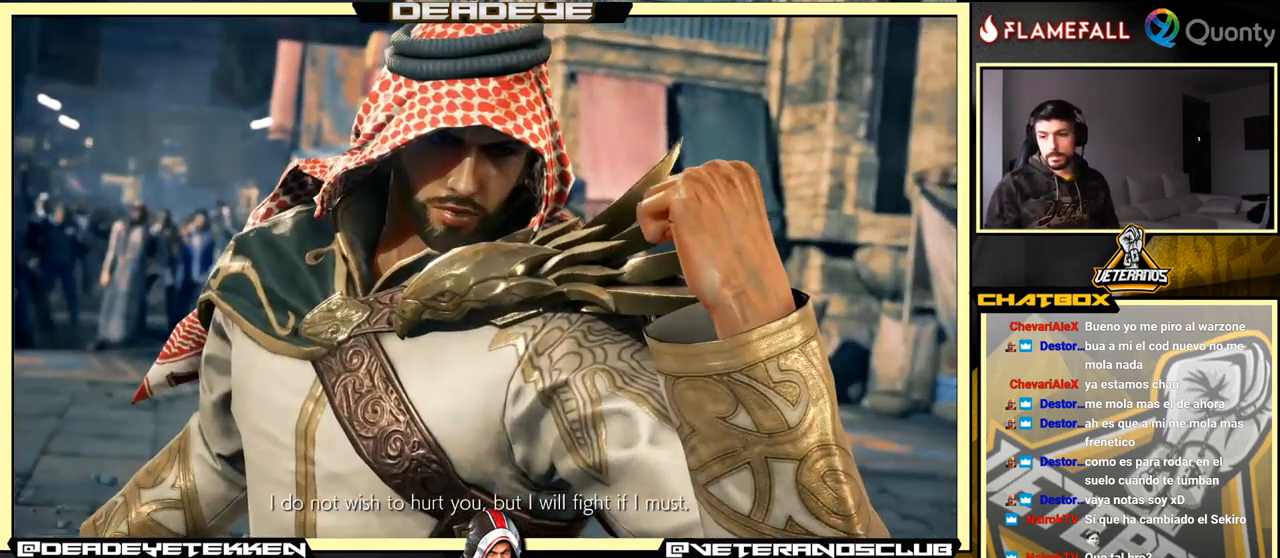
{"buttons": ["START"], "left_stick": "center", "events": [[350, "START", "down"]]}
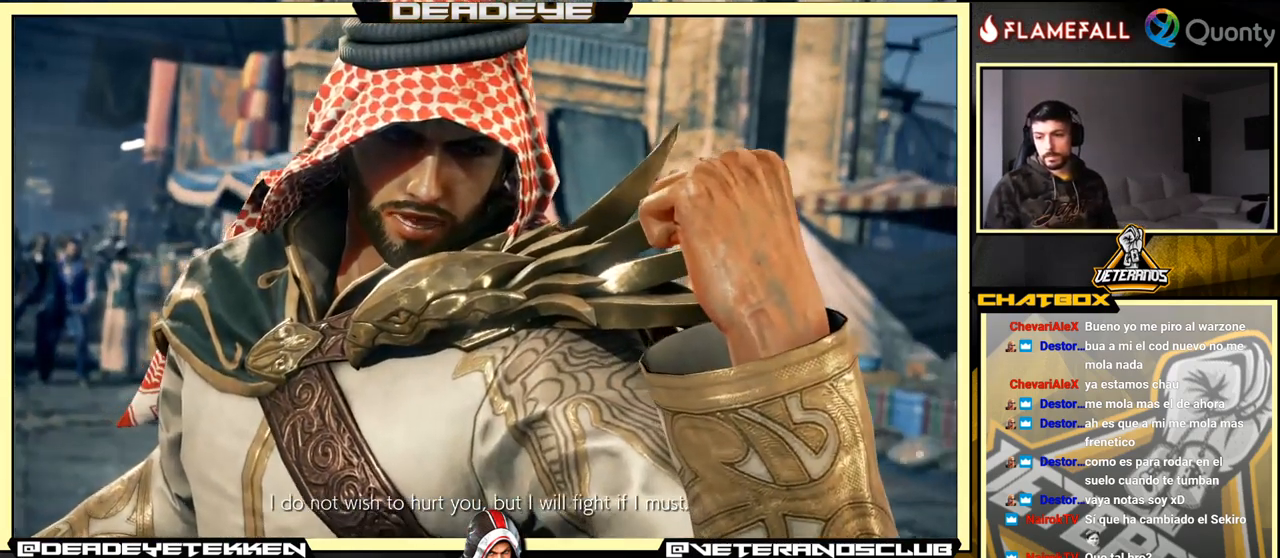
{"buttons": ["START"], "left_stick": "center", "events": [[50, "START", "up"], [183, "START", "down"], [350, "START", "up"], [483, "START", "down"]]}
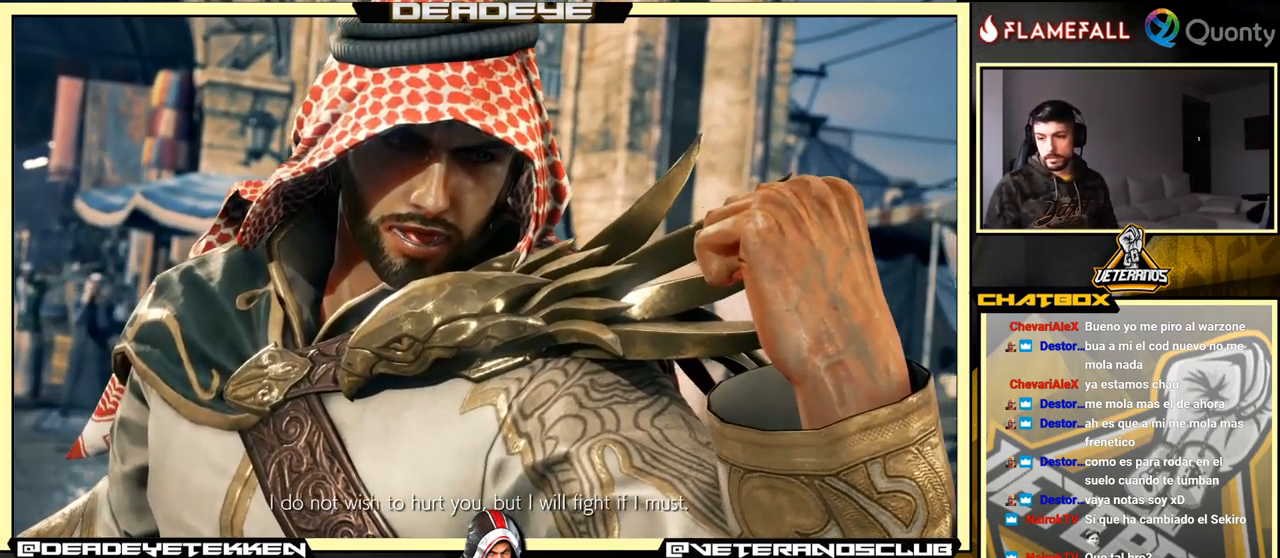
{"buttons": ["START"], "left_stick": "center", "events": [[233, "START", "up"], [300, "START", "down"]]}
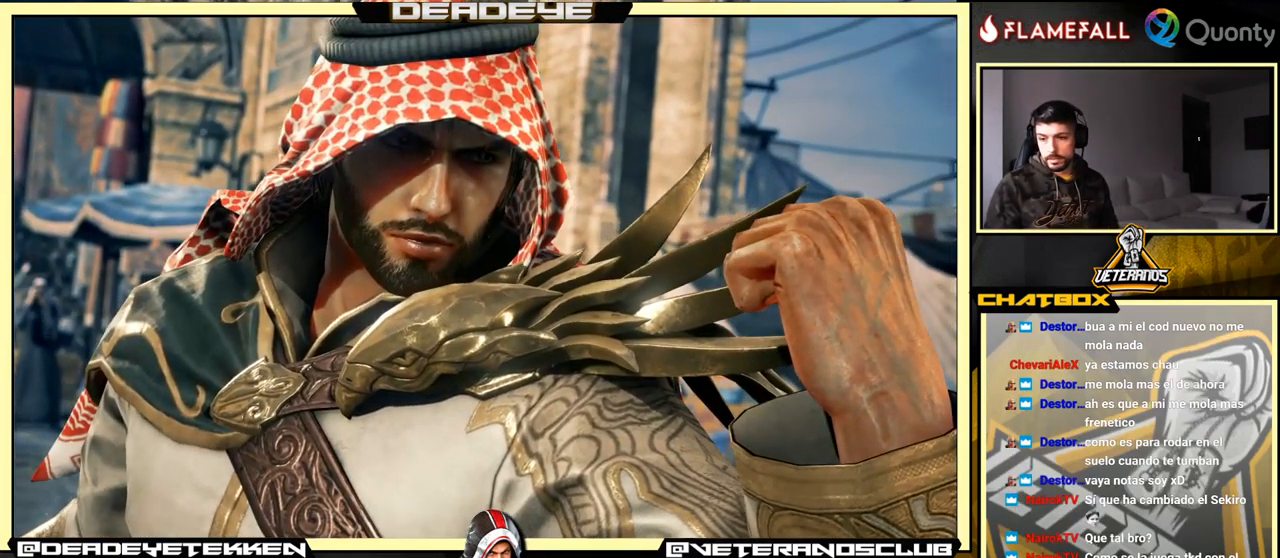
{"buttons": [], "left_stick": "center", "events": [[16, "START", "up"]]}
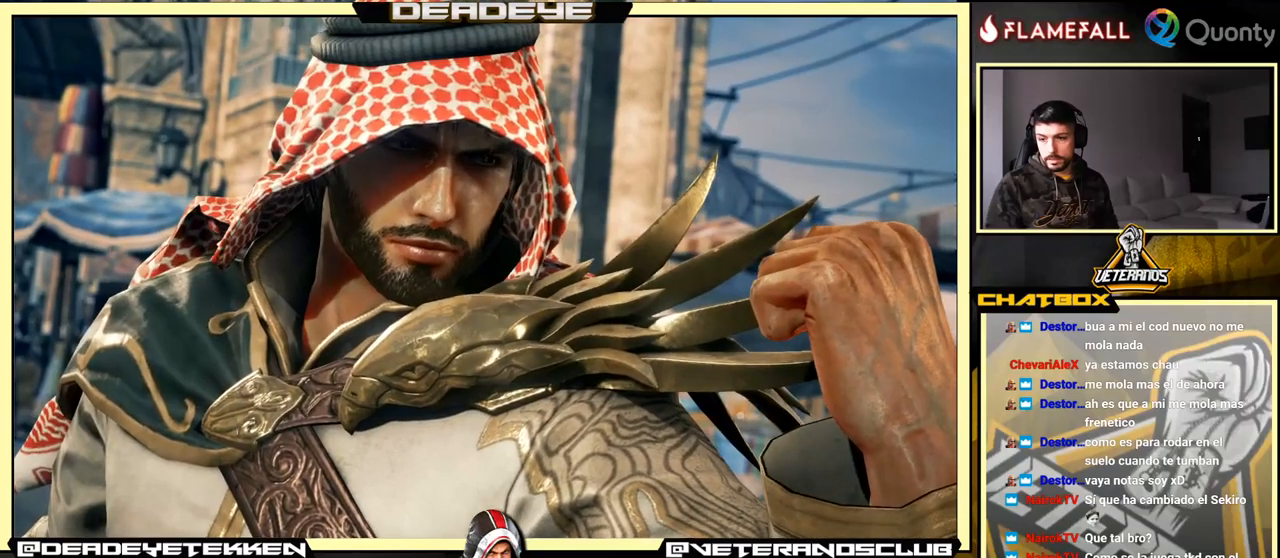
{"buttons": [], "left_stick": "center", "events": []}
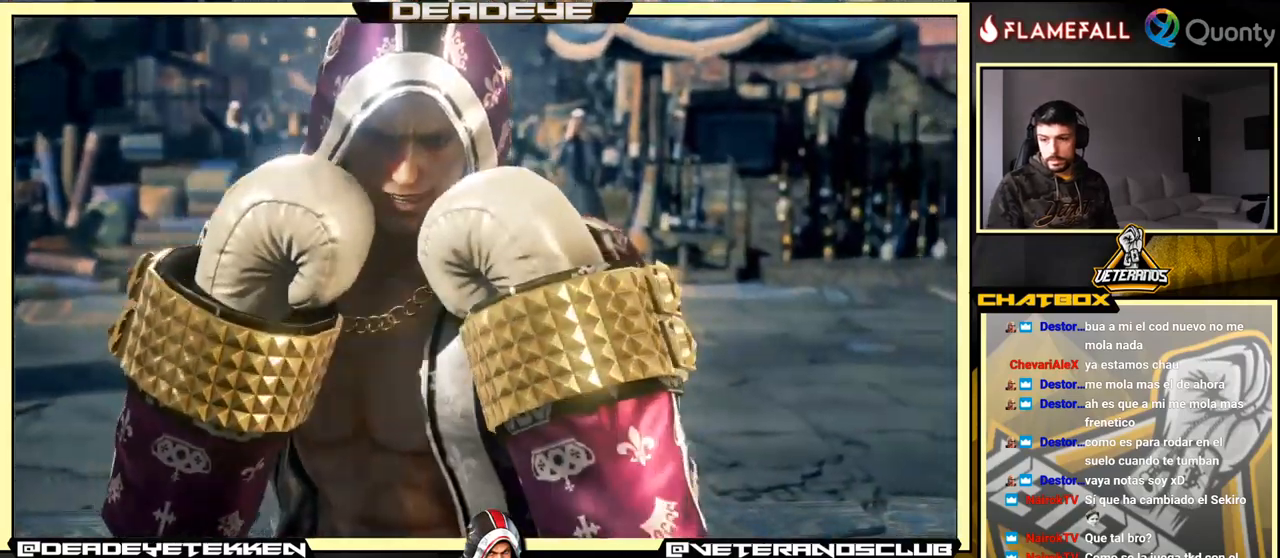
{"buttons": ["CROSS"], "left_stick": "center", "events": [[383, "CROSS", "down"]]}
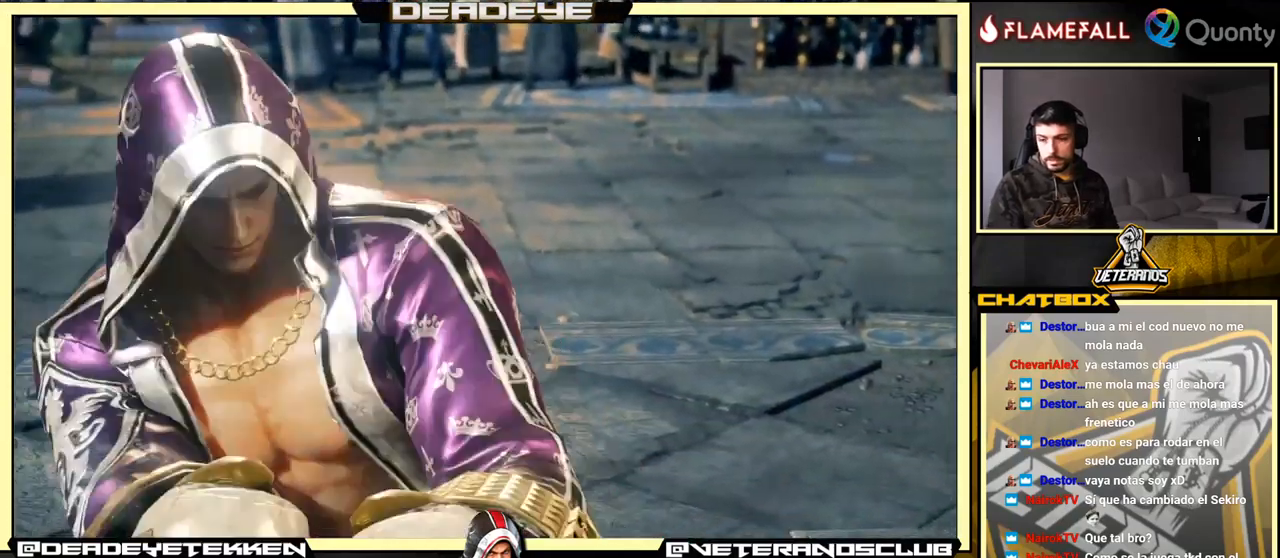
{"buttons": ["CROSS"], "left_stick": "center", "events": [[133, "CROSS", "up"], [450, "CROSS", "down"]]}
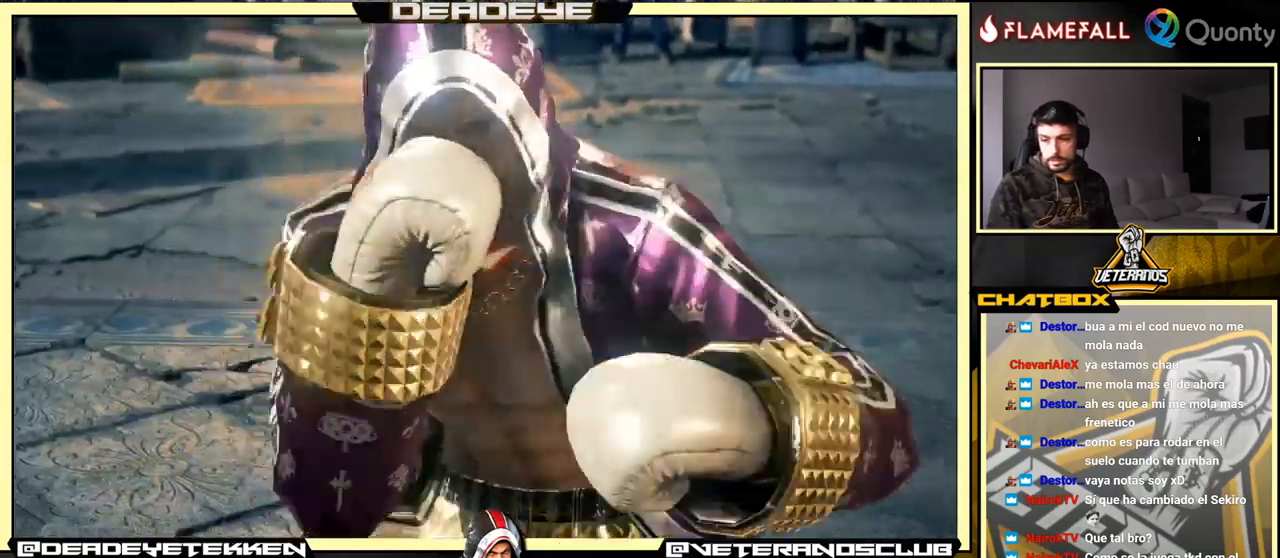
{"buttons": [], "left_stick": "center", "events": [[100, "CROSS", "up"], [350, "CROSS", "down"], [450, "CROSS", "up"]]}
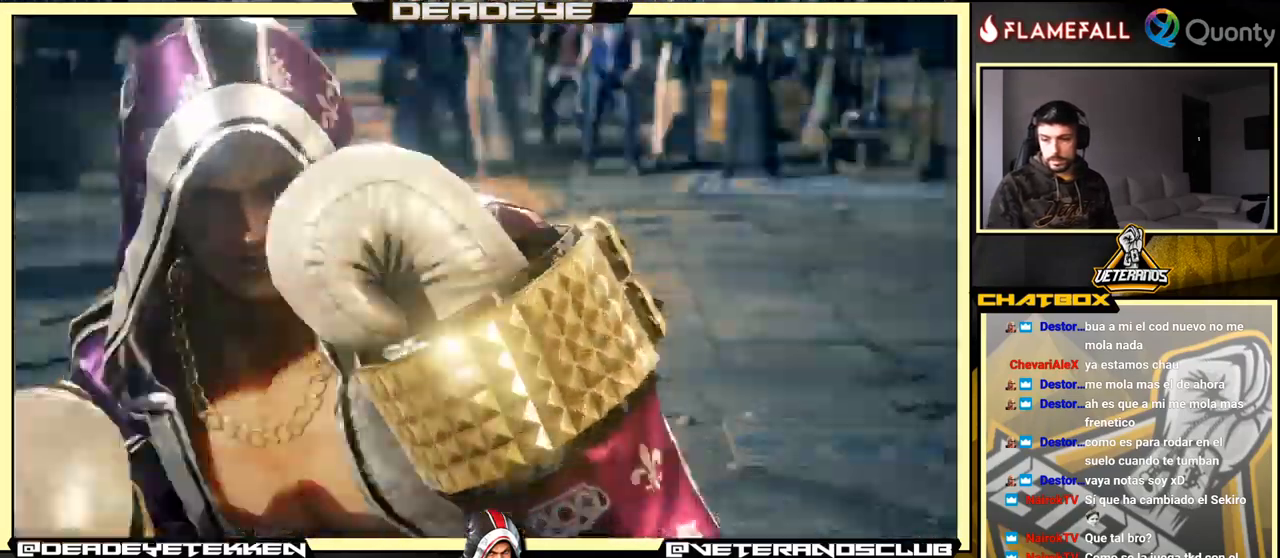
{"buttons": [], "left_stick": "center", "events": [[233, "CROSS", "down"], [450, "CROSS", "up"]]}
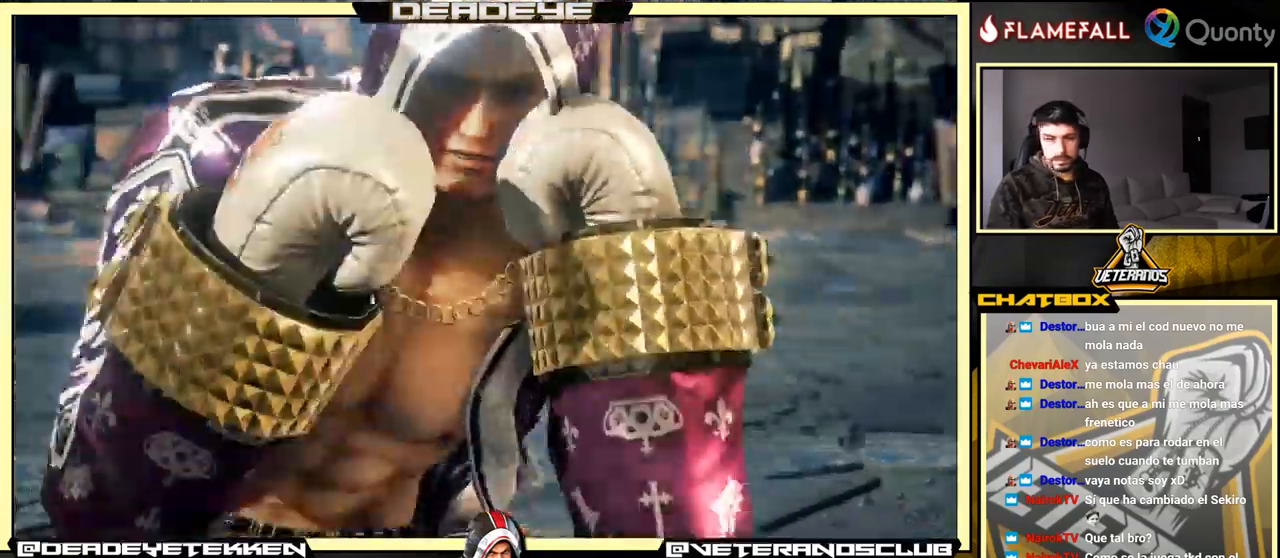
{"buttons": ["START"], "left_stick": "center", "events": [[350, "START", "down"]]}
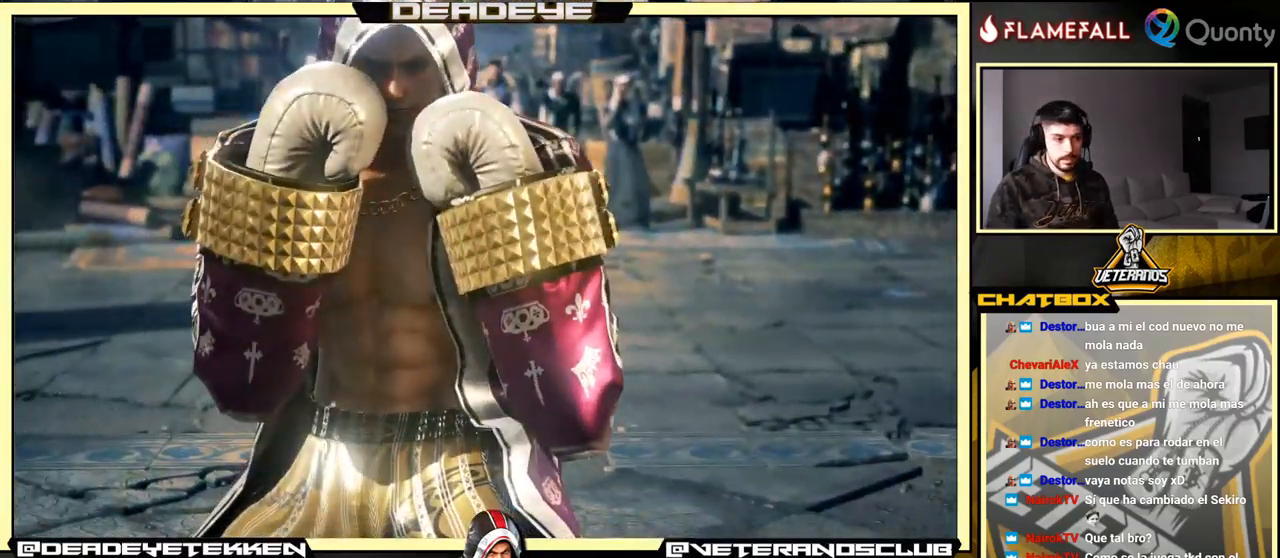
{"buttons": [], "left_stick": "center", "events": [[17, "START", "up"], [117, "START", "down"], [267, "START", "up"], [367, "START", "down"], [500, "START", "up"]]}
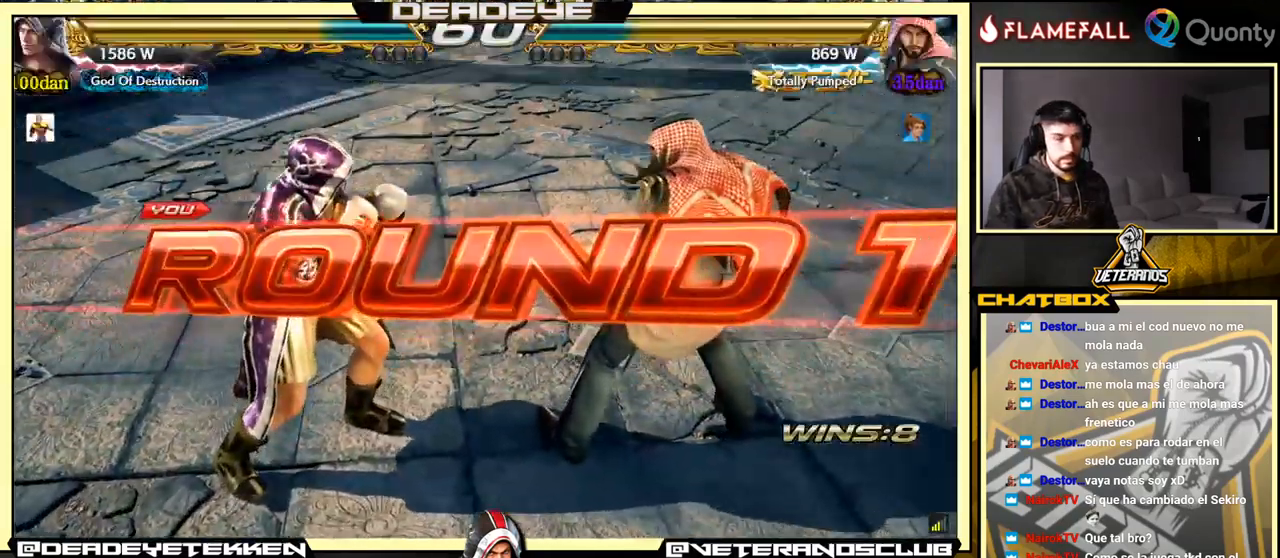
{"buttons": [], "left_stick": "center", "events": []}
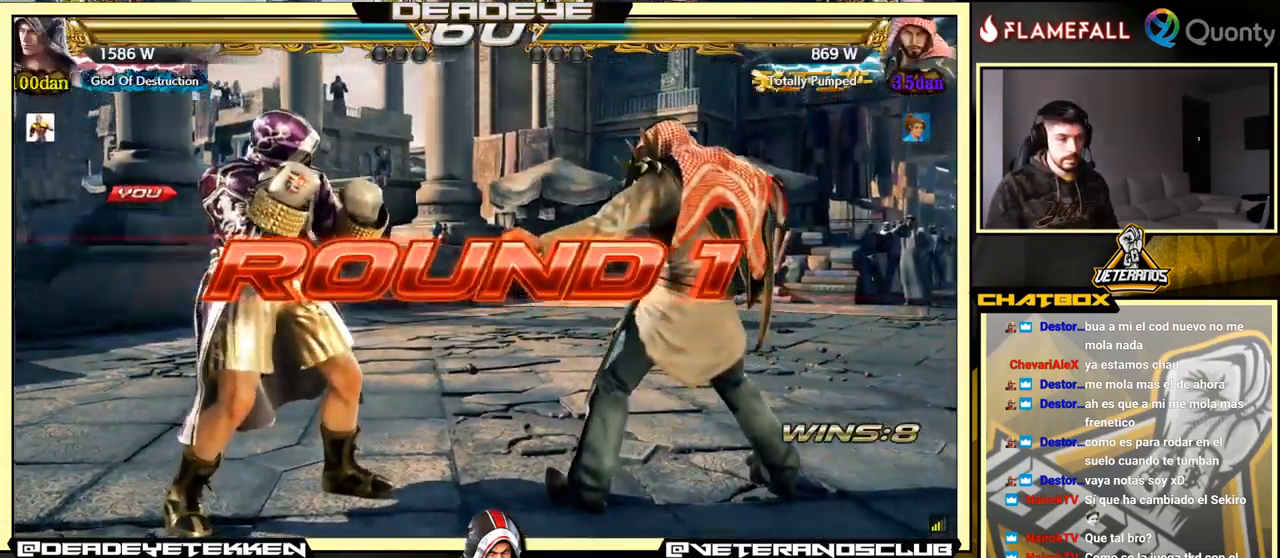
{"buttons": [], "left_stick": "center", "events": []}
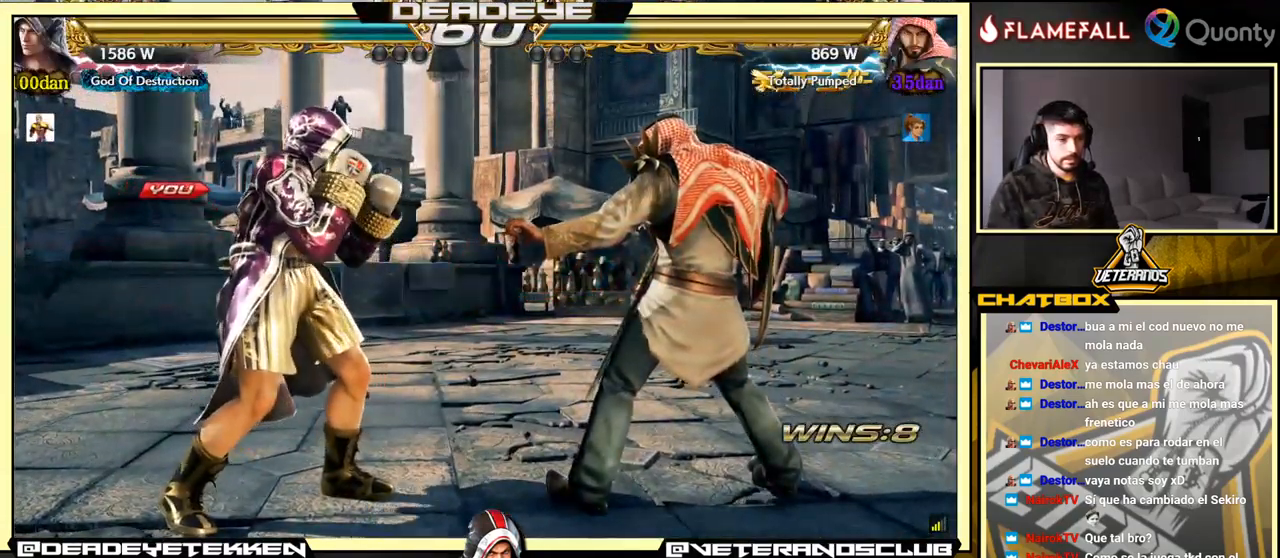
{"buttons": [], "left_stick": "center", "events": []}
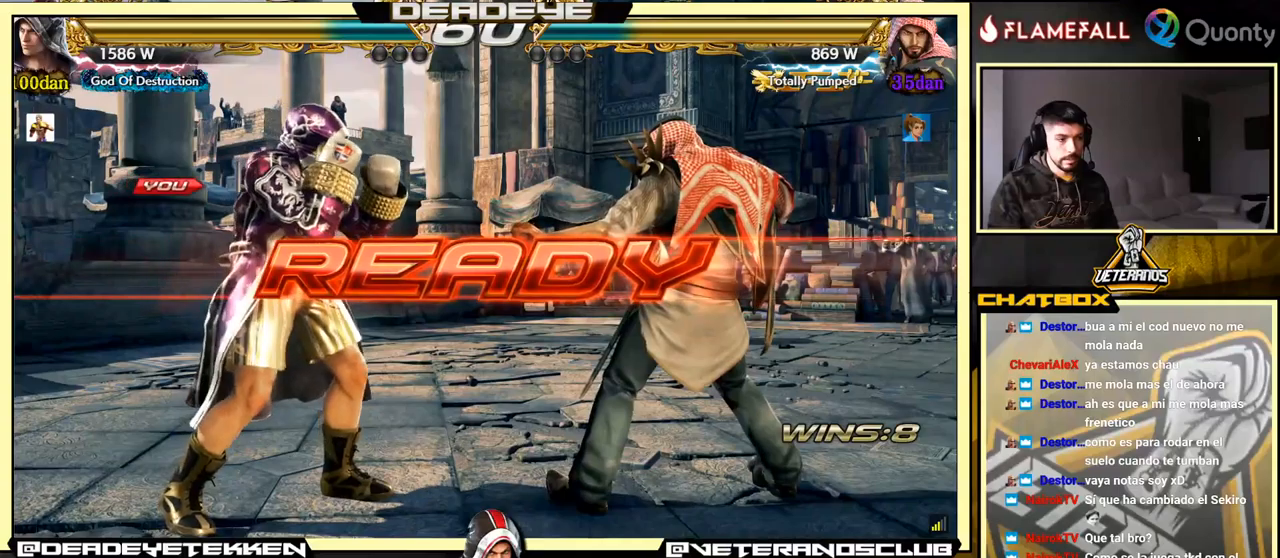
{"buttons": [], "left_stick": "left", "events": [[200, "left_stick", "left"], [267, "left_stick", "center"], [434, "left_stick", "left"]]}
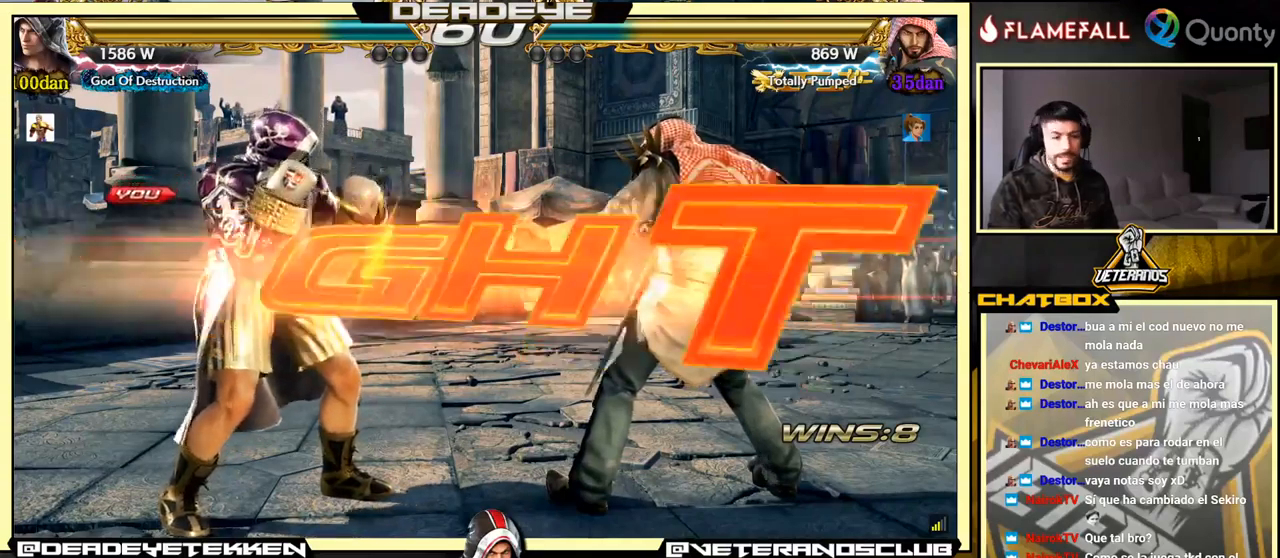
{"buttons": [], "left_stick": "center", "events": [[17, "left_stick", "center"]]}
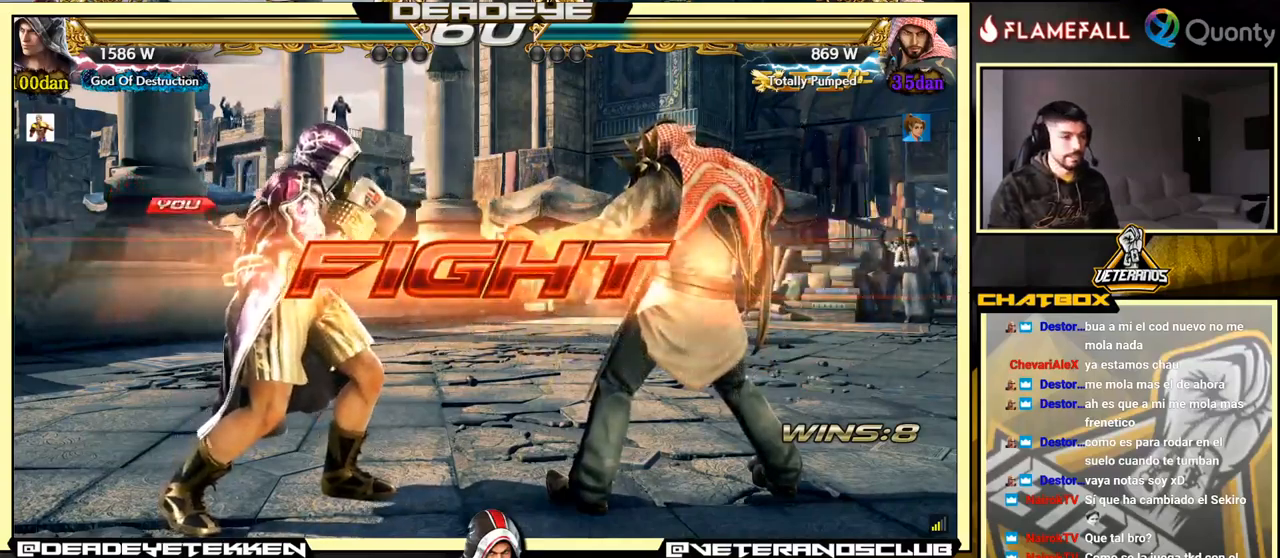
{"buttons": ["CROSS"], "left_stick": "down-right", "events": [[34, "left_stick", "down"], [100, "left_stick", "center"], [284, "TRIANGLE", "down"], [284, "left_stick", "down-right"], [417, "TRIANGLE", "up"], [434, "CROSS", "down"]]}
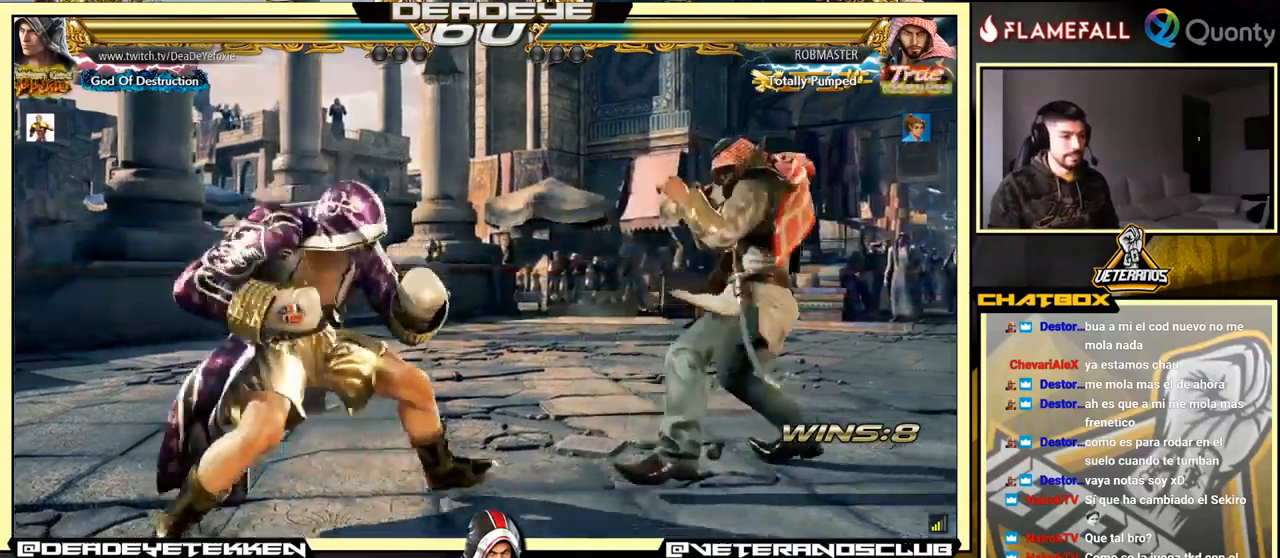
{"buttons": [], "left_stick": "down-left", "events": [[84, "CROSS", "up"], [250, "left_stick", "down-left"]]}
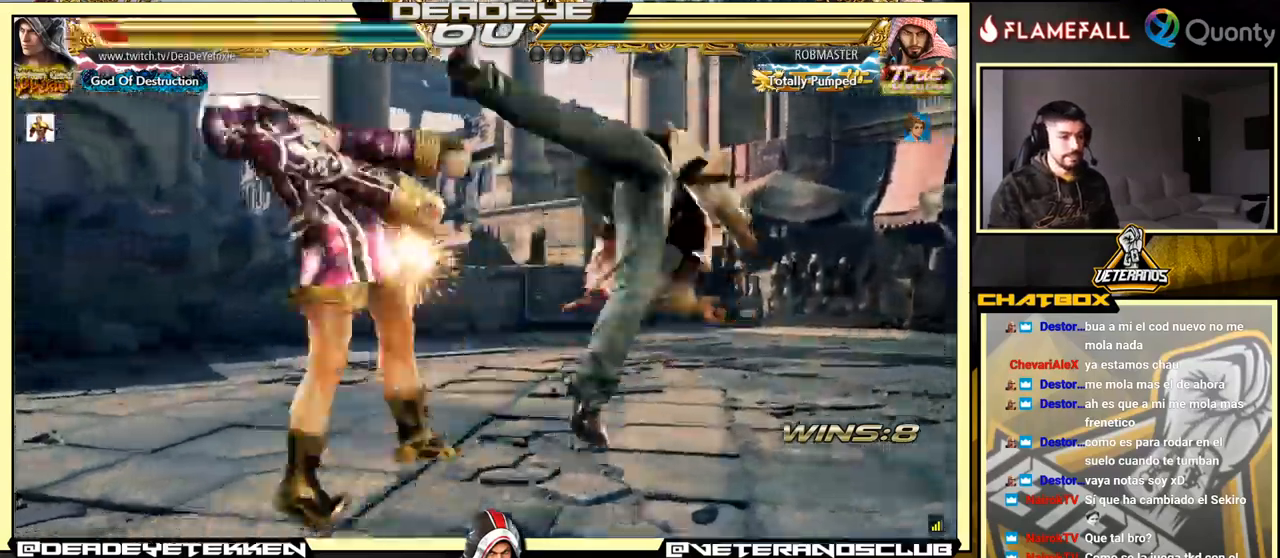
{"buttons": [], "left_stick": "center", "events": [[200, "left_stick", "center"]]}
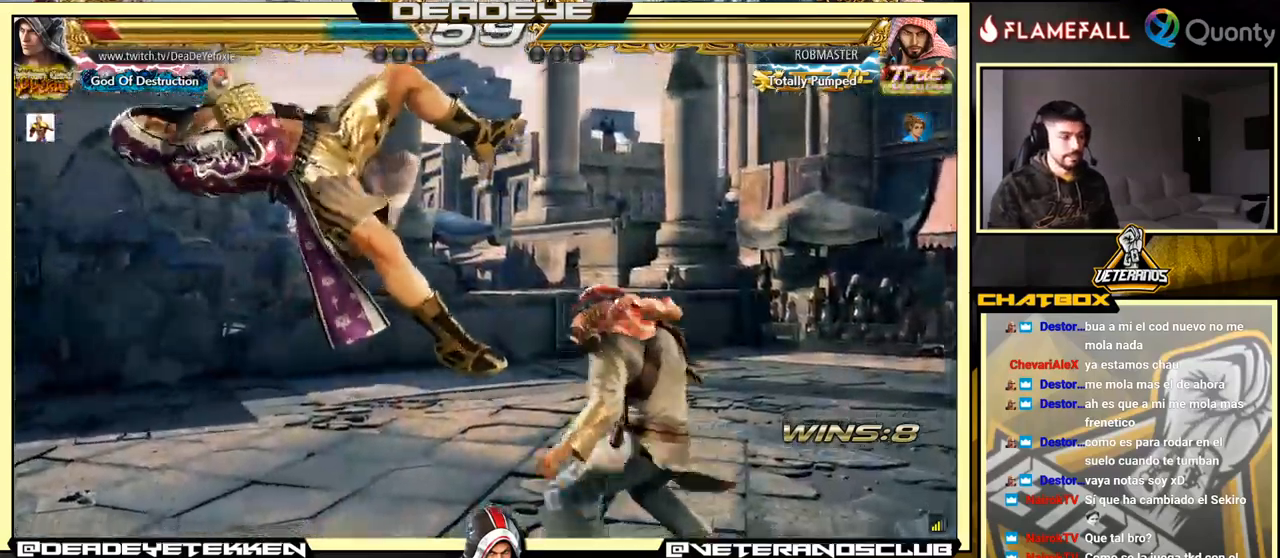
{"buttons": [], "left_stick": "center", "events": []}
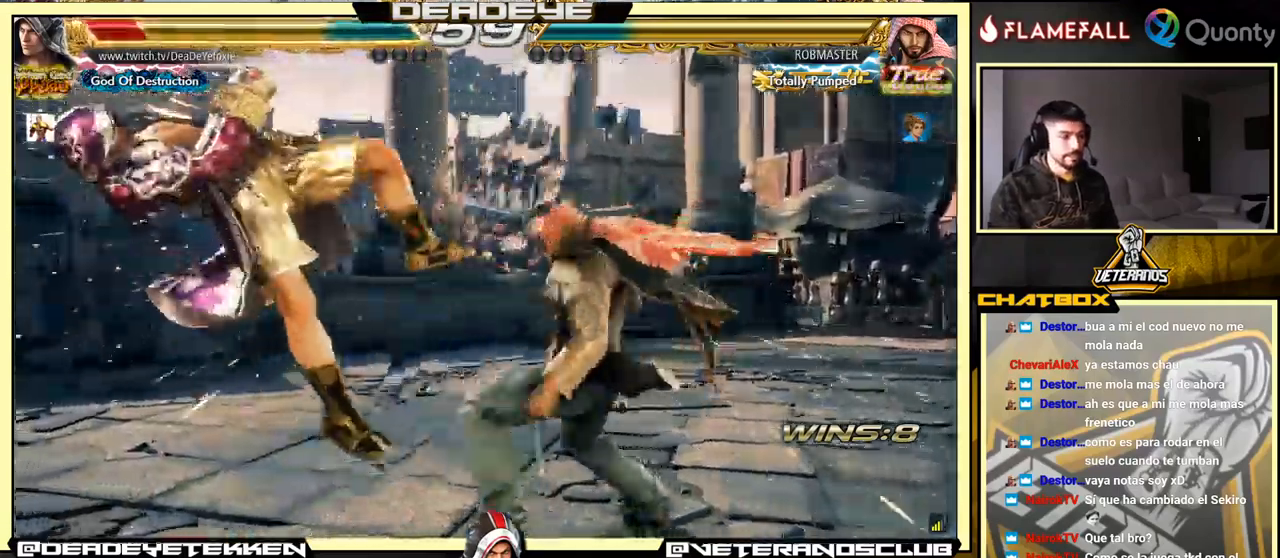
{"buttons": [], "left_stick": "center", "events": [[84, "SQUARE", "down"], [200, "SQUARE", "up"], [284, "SQUARE", "down"], [417, "SQUARE", "up"]]}
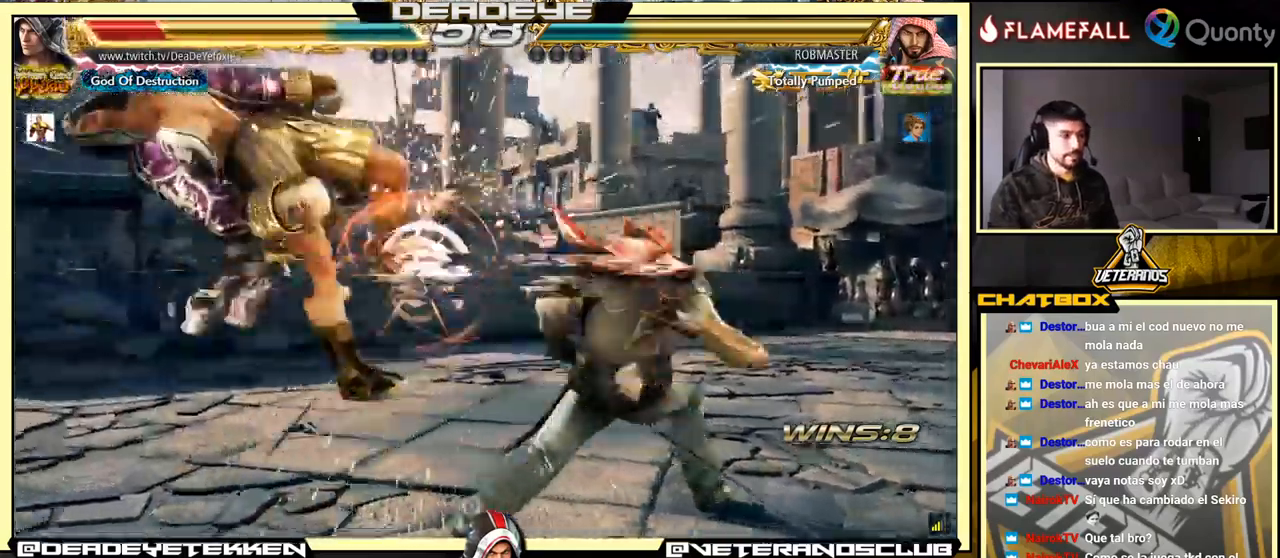
{"buttons": ["SQUARE"], "left_stick": "center", "events": [[150, "SQUARE", "down"], [234, "SQUARE", "up"], [317, "SQUARE", "down"], [417, "SQUARE", "up"], [484, "SQUARE", "down"]]}
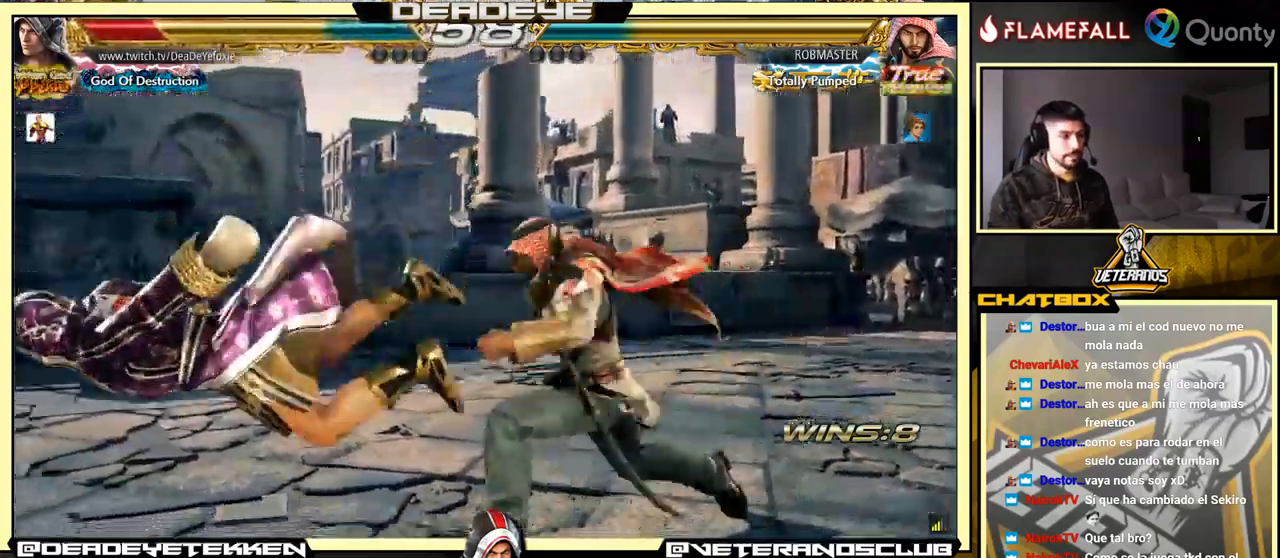
{"buttons": [], "left_stick": "center", "events": [[84, "SQUARE", "up"], [150, "SQUARE", "down"], [467, "SQUARE", "up"]]}
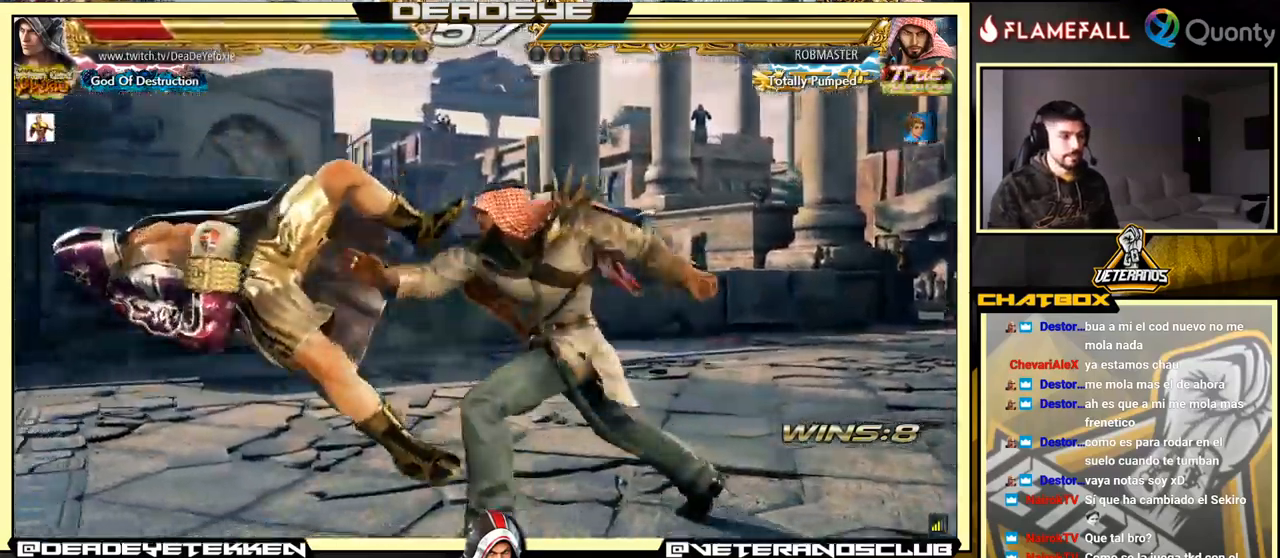
{"buttons": [], "left_stick": "center", "events": [[84, "SQUARE", "down"], [217, "SQUARE", "up"], [350, "SQUARE", "down"], [467, "SQUARE", "up"]]}
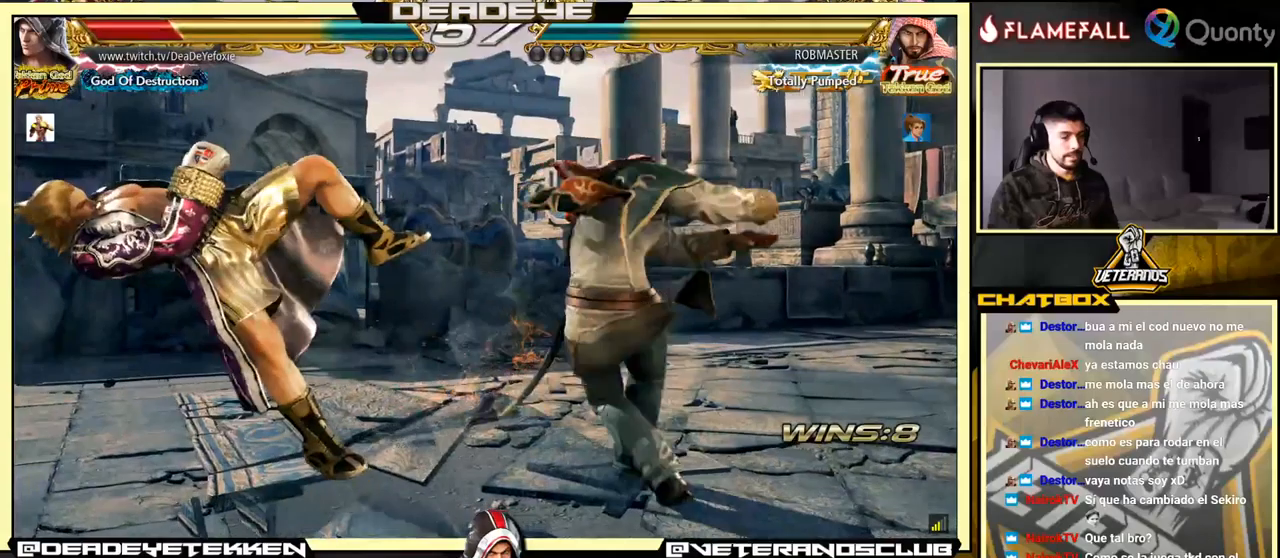
{"buttons": [], "left_stick": "center", "events": [[350, "SQUARE", "down"], [433, "SQUARE", "up"]]}
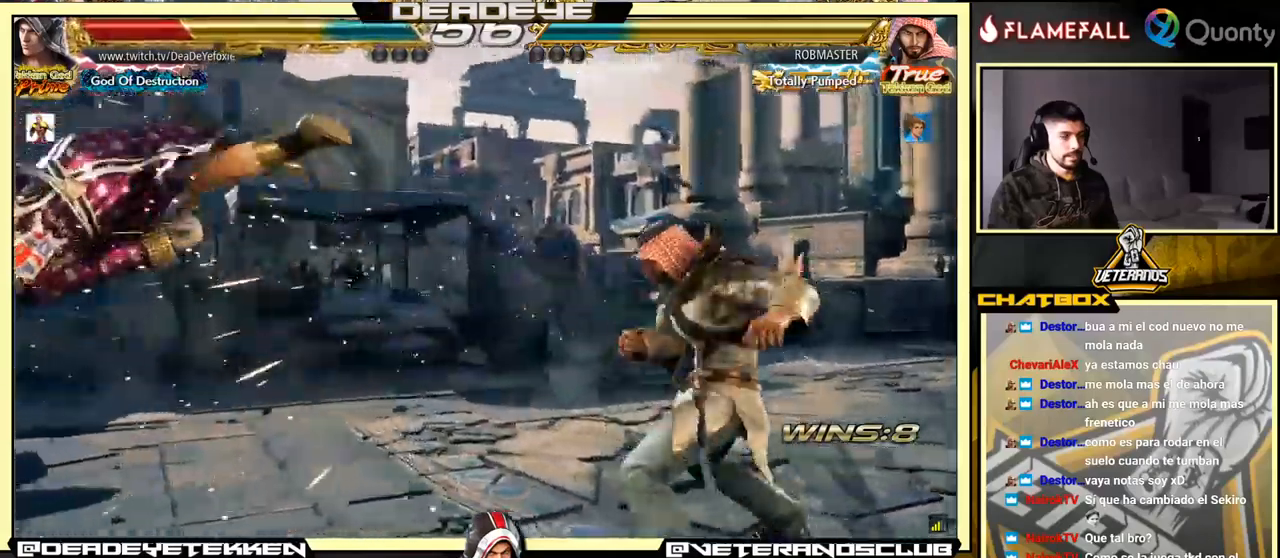
{"buttons": ["SQUARE"], "left_stick": "center", "events": [[66, "SQUARE", "down"], [133, "SQUARE", "up"], [266, "SQUARE", "down"], [333, "SQUARE", "up"], [383, "SQUARE", "down"]]}
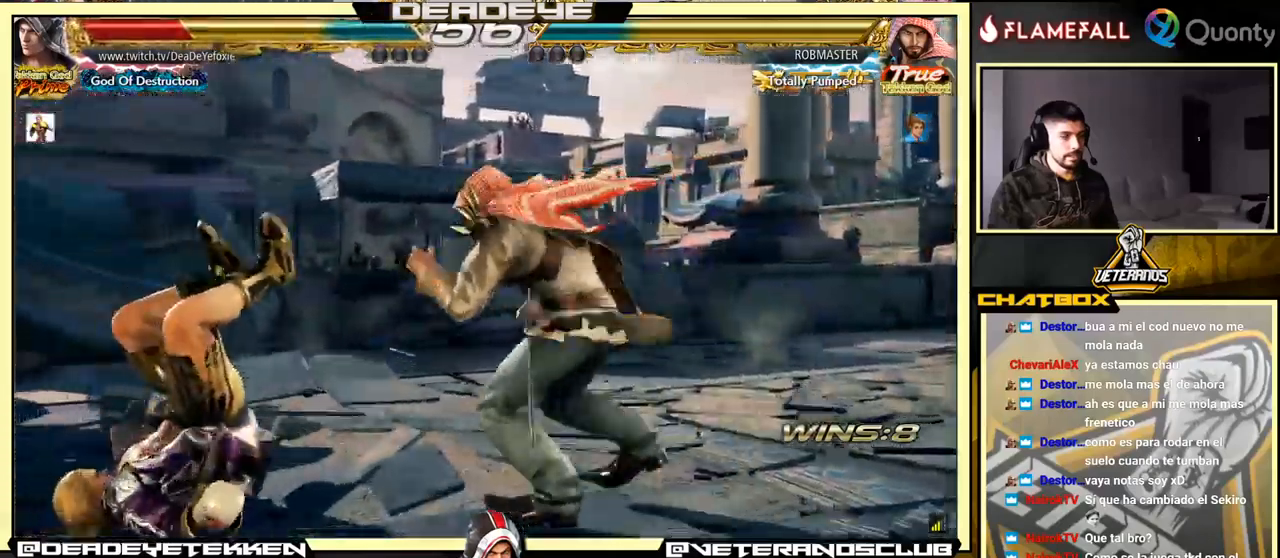
{"buttons": ["SQUARE"], "left_stick": "center", "events": []}